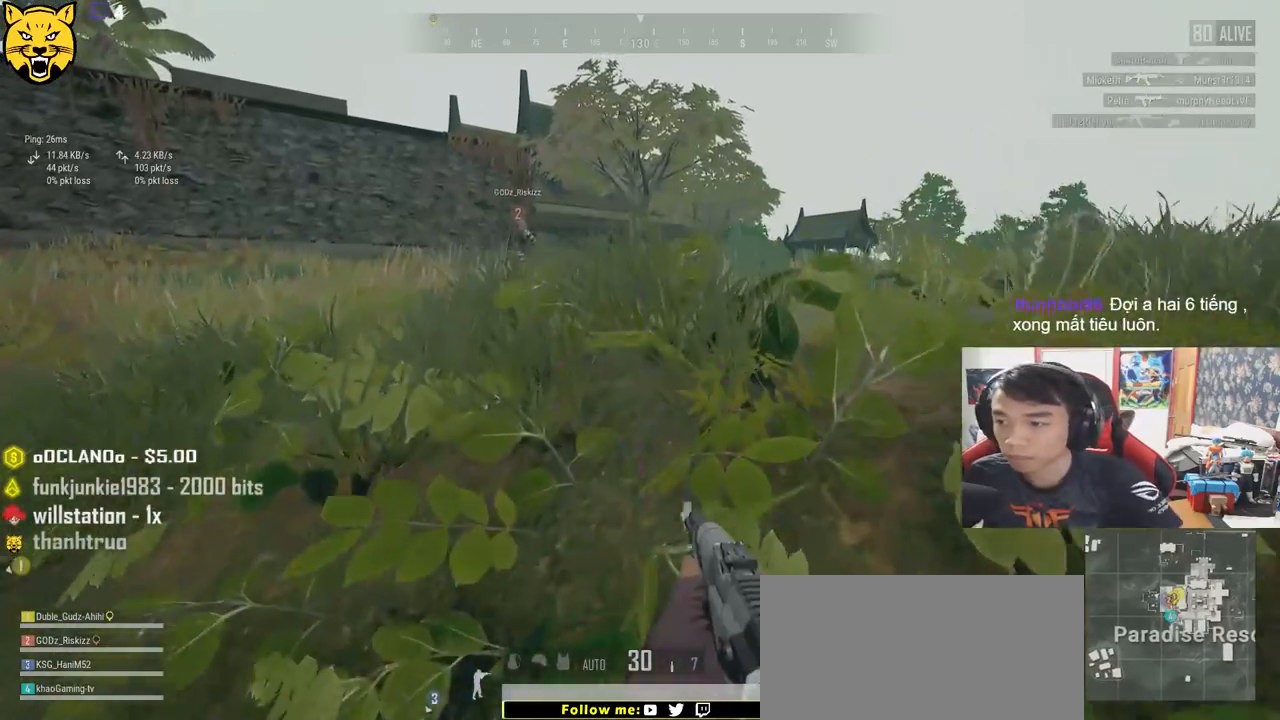
Gameplay with keyboard and mouse; each line is a JSON object with the keys and mouse buttons held at the frame after it. "events" lists presses ("down") and releases ("up") of "a", "c", "ctrl", "d", "e", "f", "q", "r", "s", "shift", "space", "tab", "v", "w", "x", "z", "mouse_left", "mouse_wheel" and "mouse_right" between this image and that frame as [ms after this image, input, new state], when the widget could be followed in between. "mouse_left", "mouse_wheel", "mouse_right" = the "left", "wheel", "right" buttons of the "mouse" list. No other keys are recorded. "wheel" means that the mouse wheel is clicked or scrolled. Mouse movement is not recorded.
{"keys": [], "mouse": [], "events": [[117, "tab", "up"]]}
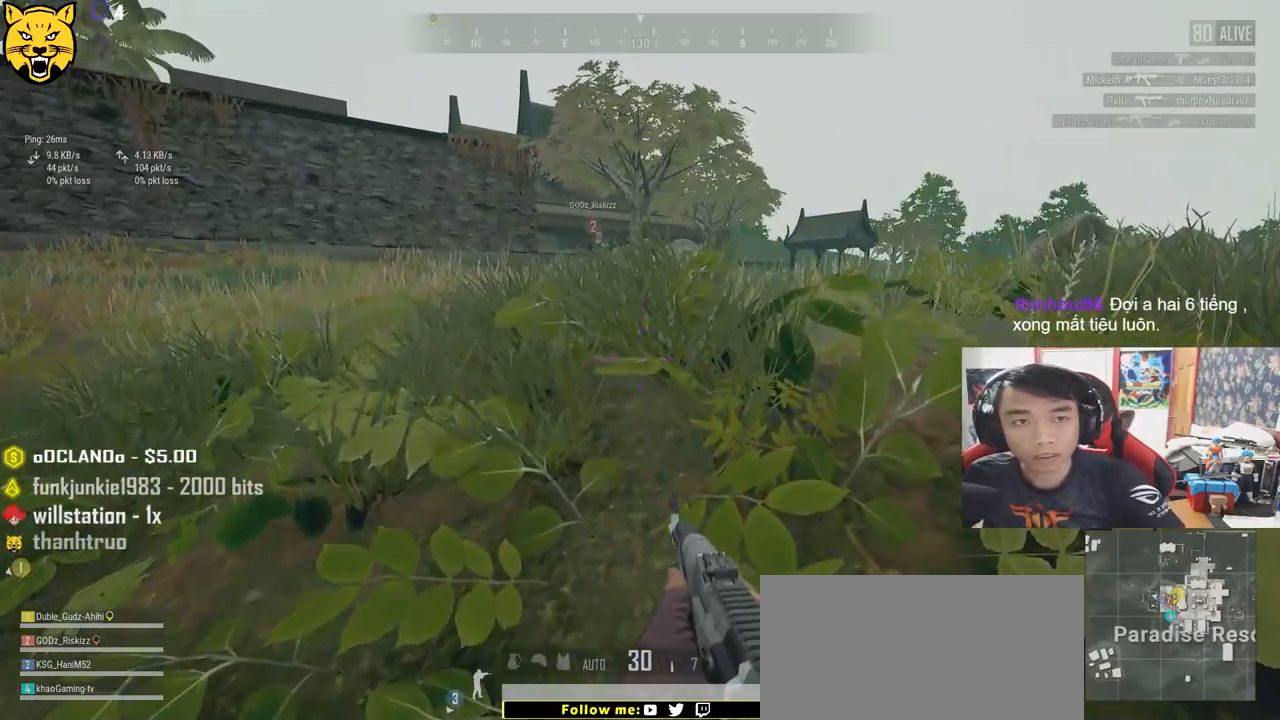
{"keys": [], "mouse": [], "events": []}
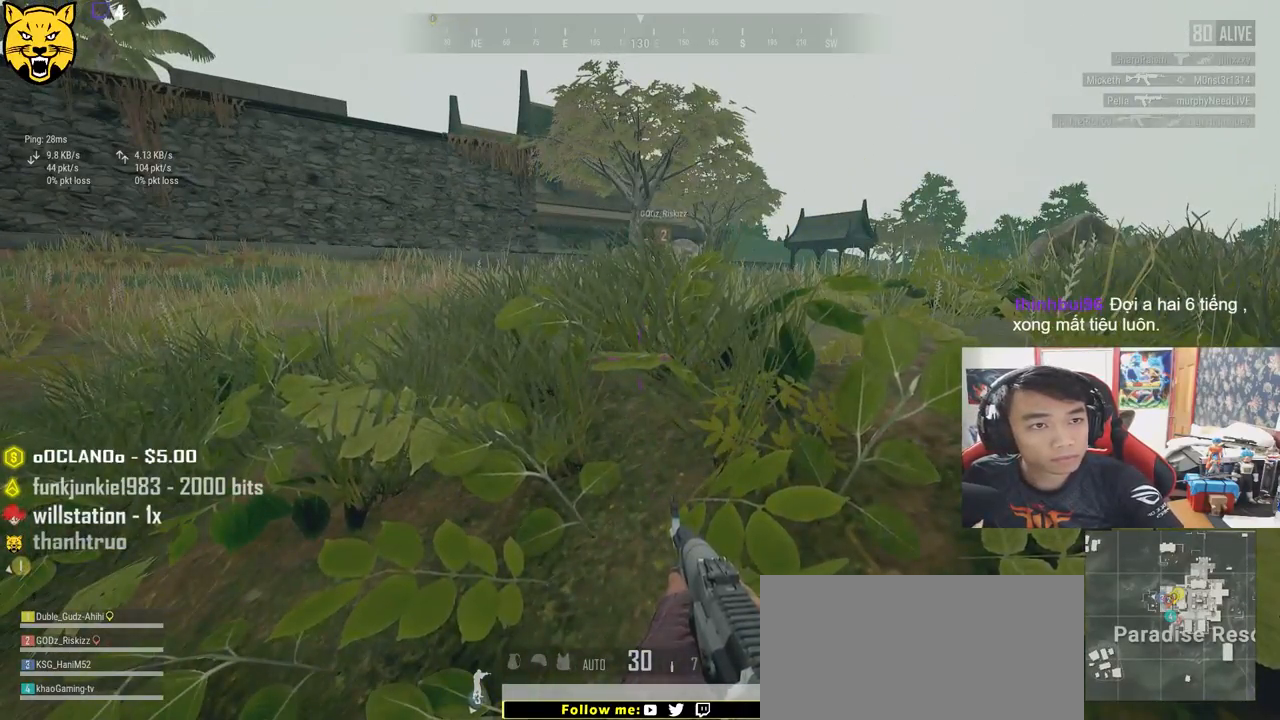
{"keys": [], "mouse": [], "events": [[284, "mouse_left", "down"], [367, "mouse_left", "up"]]}
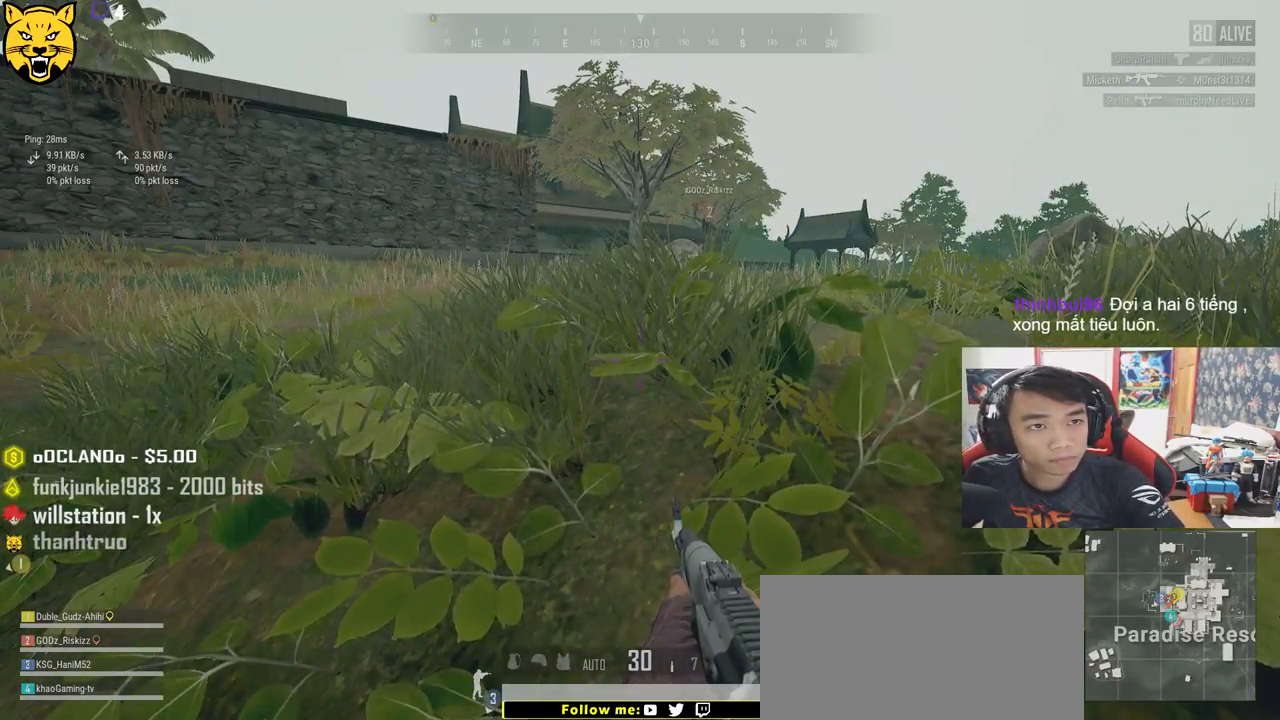
{"keys": ["w"], "mouse": [], "events": [[167, "mouse_right", "down"], [234, "mouse_right", "up"], [267, "w", "down"]]}
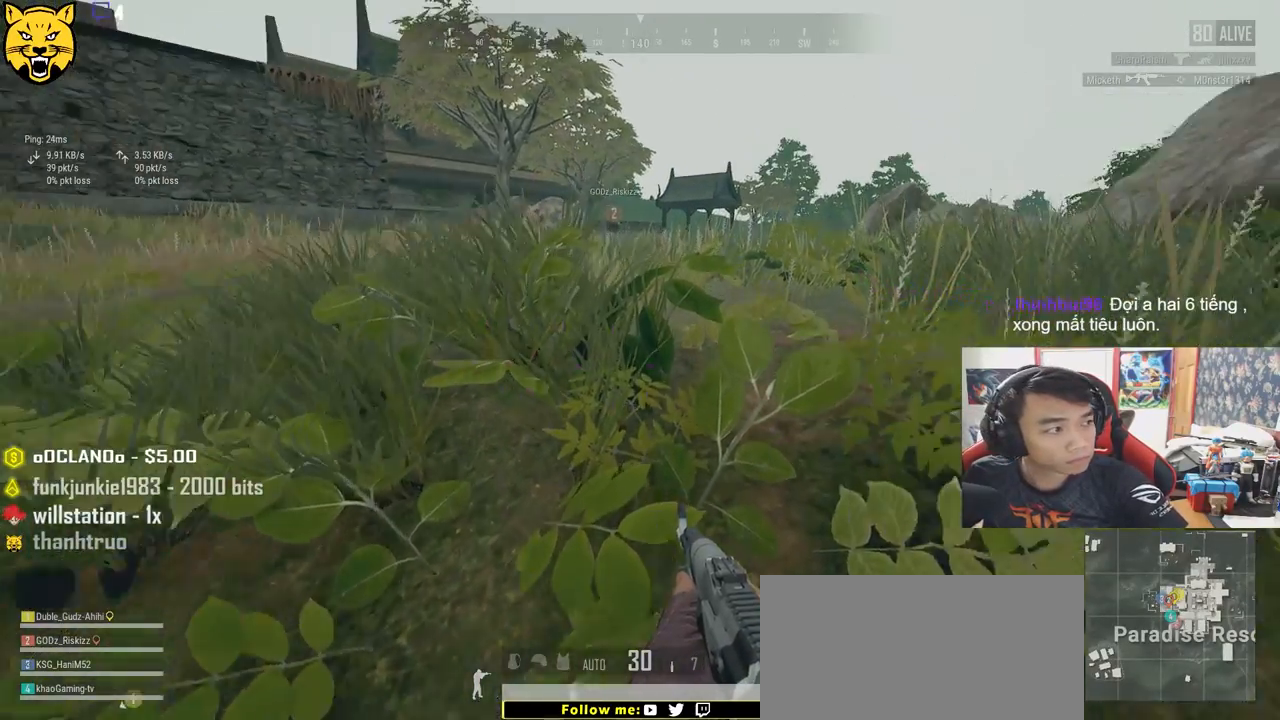
{"keys": ["shift", "w"], "mouse": [], "events": [[34, "shift", "down"]]}
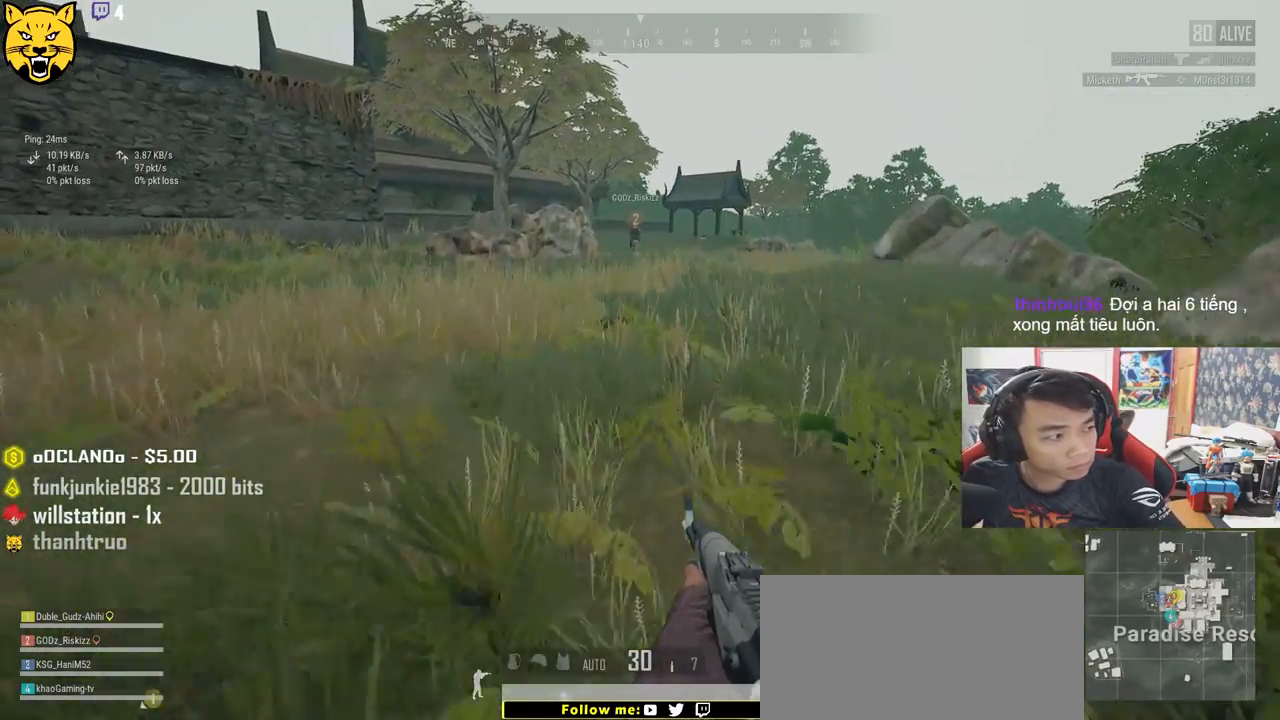
{"keys": ["shift", "w"], "mouse": [], "events": []}
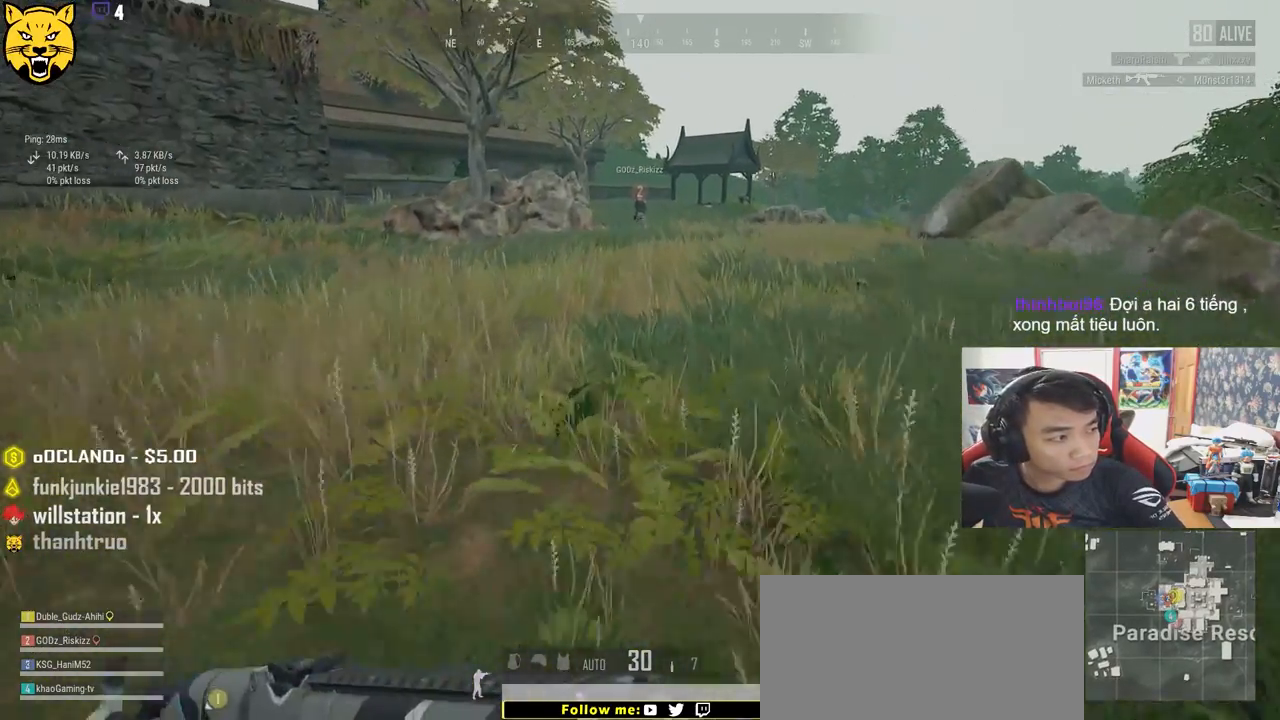
{"keys": ["d", "shift", "w"], "mouse": [], "events": [[500, "d", "down"]]}
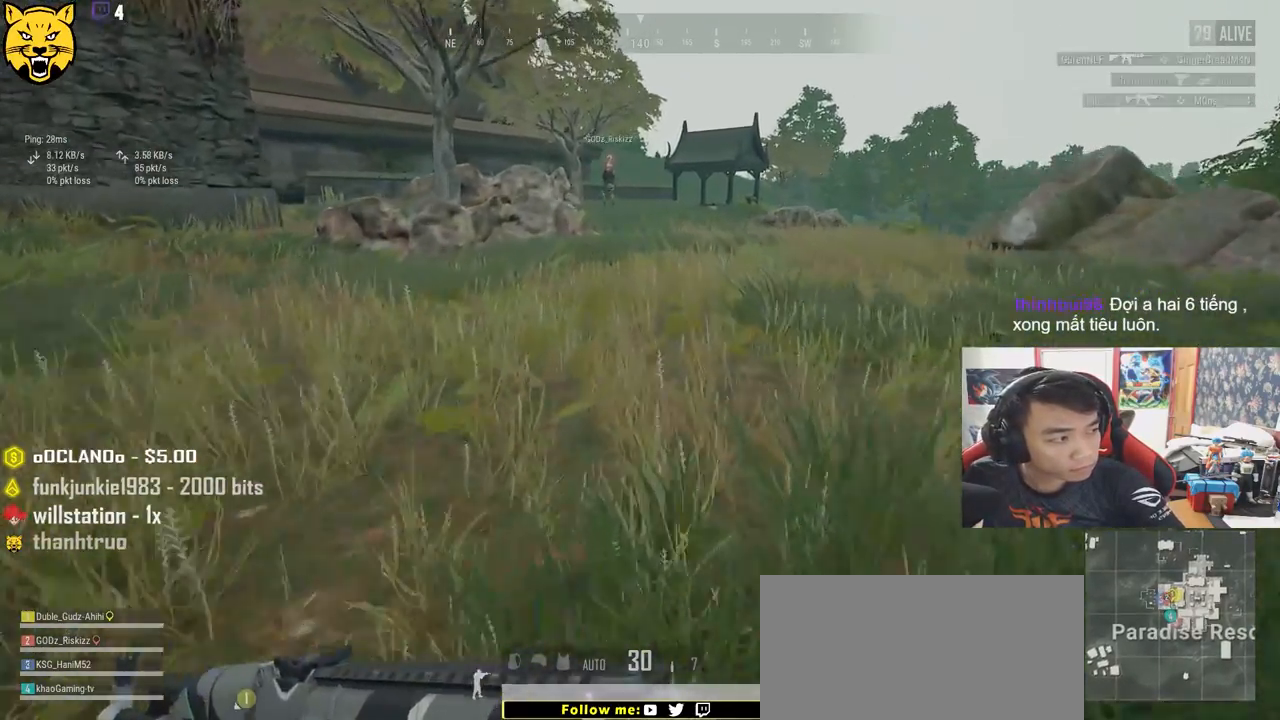
{"keys": ["d", "shift", "w"], "mouse": [], "events": []}
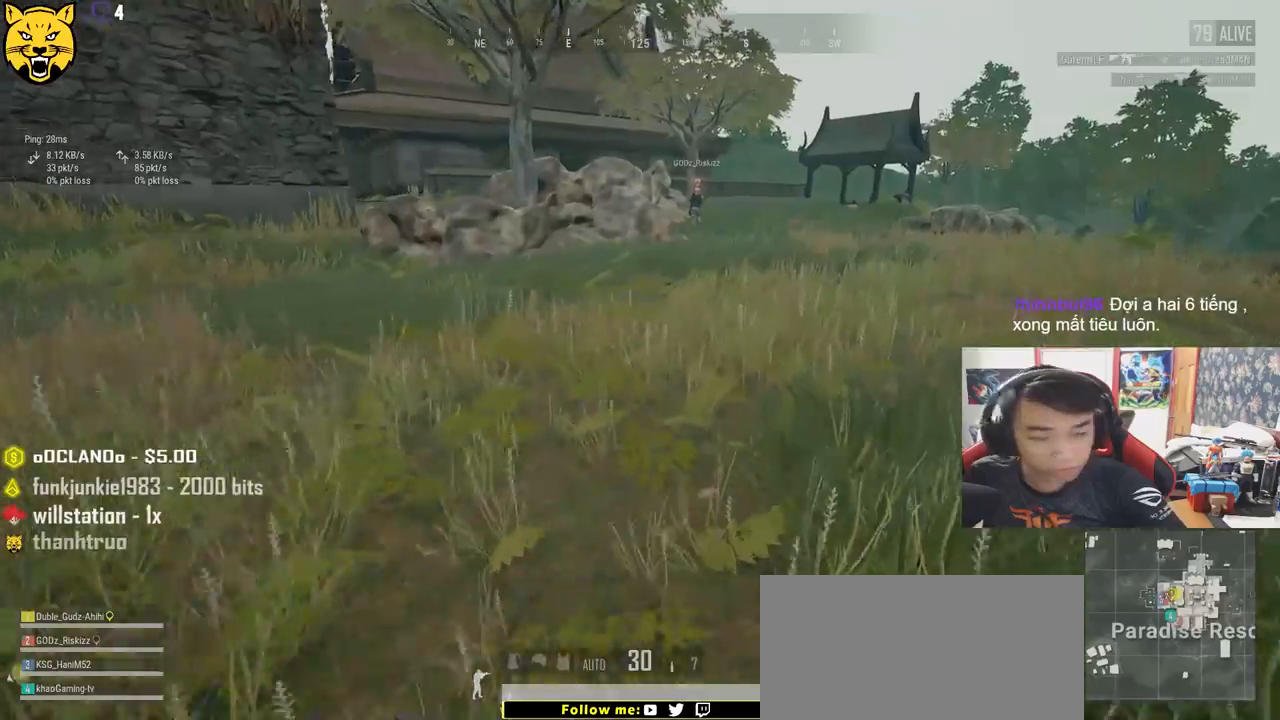
{"keys": ["shift", "w"], "mouse": [], "events": [[167, "d", "up"]]}
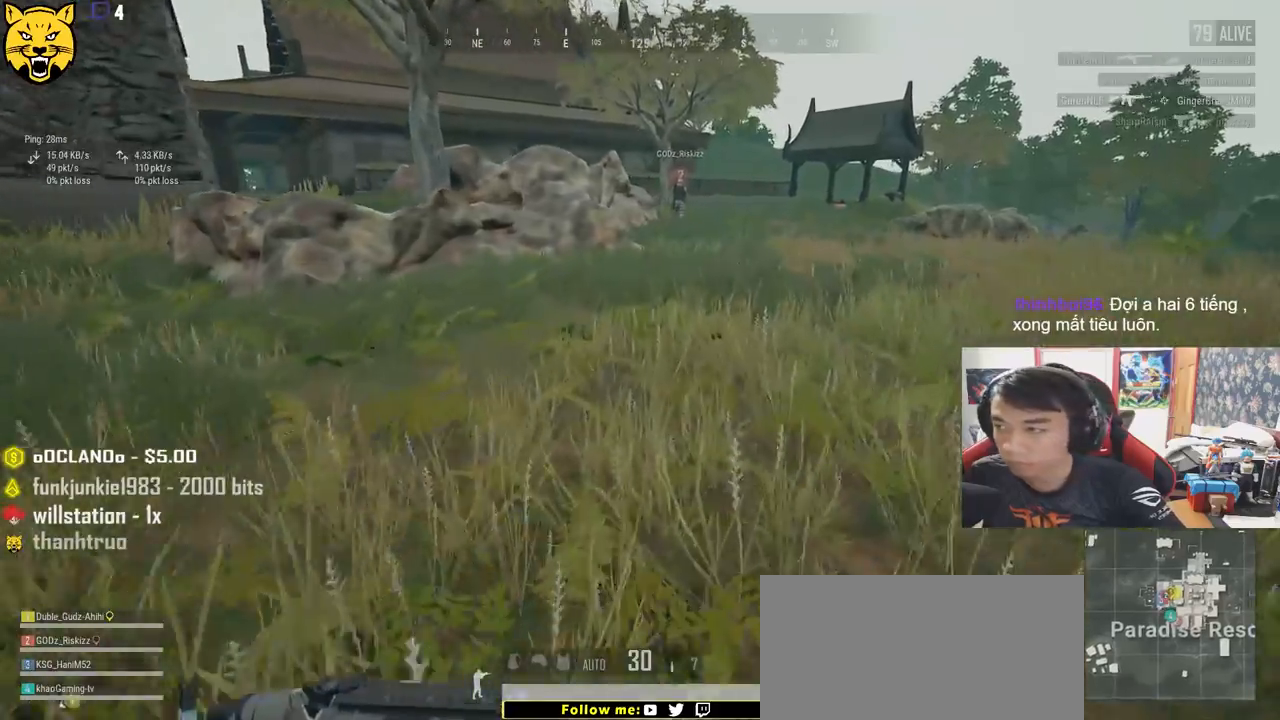
{"keys": ["d", "shift", "w"], "mouse": [], "events": [[50, "v", "down"], [217, "v", "up"], [450, "d", "down"]]}
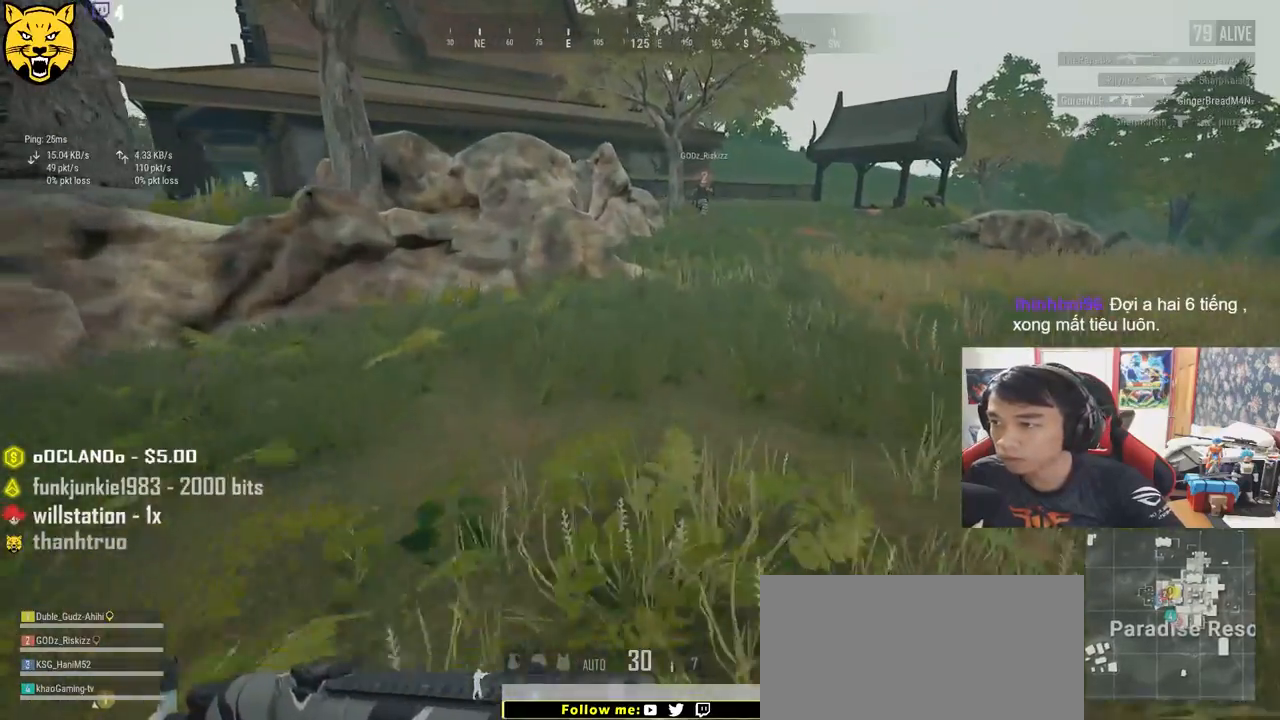
{"keys": ["d", "shift", "space", "w"], "mouse": [], "events": [[467, "space", "down"]]}
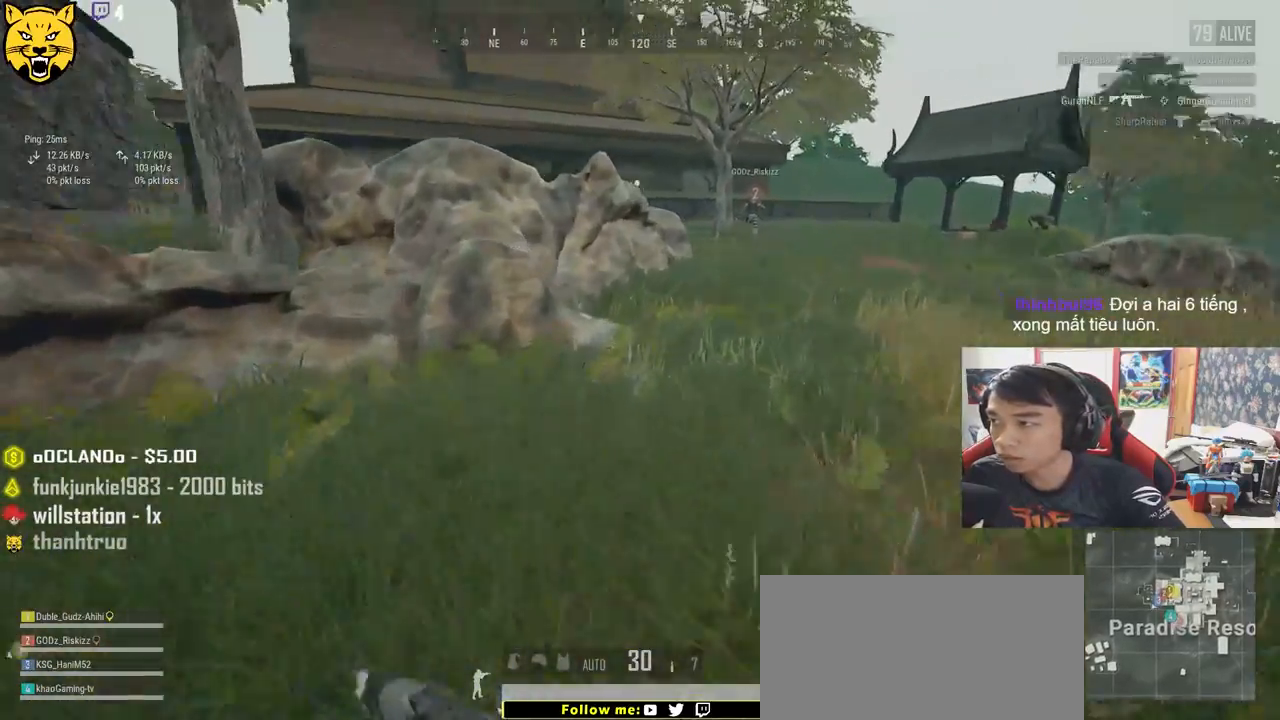
{"keys": ["shift", "w"], "mouse": [], "events": [[184, "space", "up"], [434, "d", "up"]]}
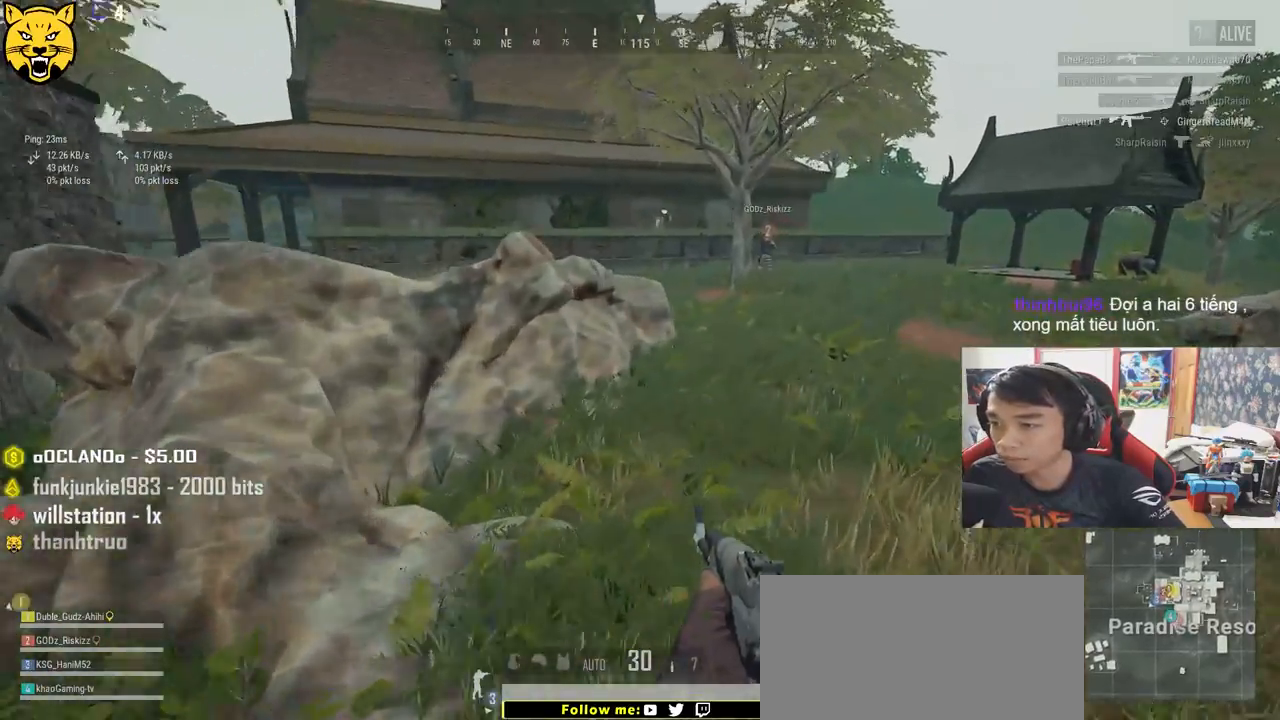
{"keys": ["shift", "w"], "mouse": [], "events": []}
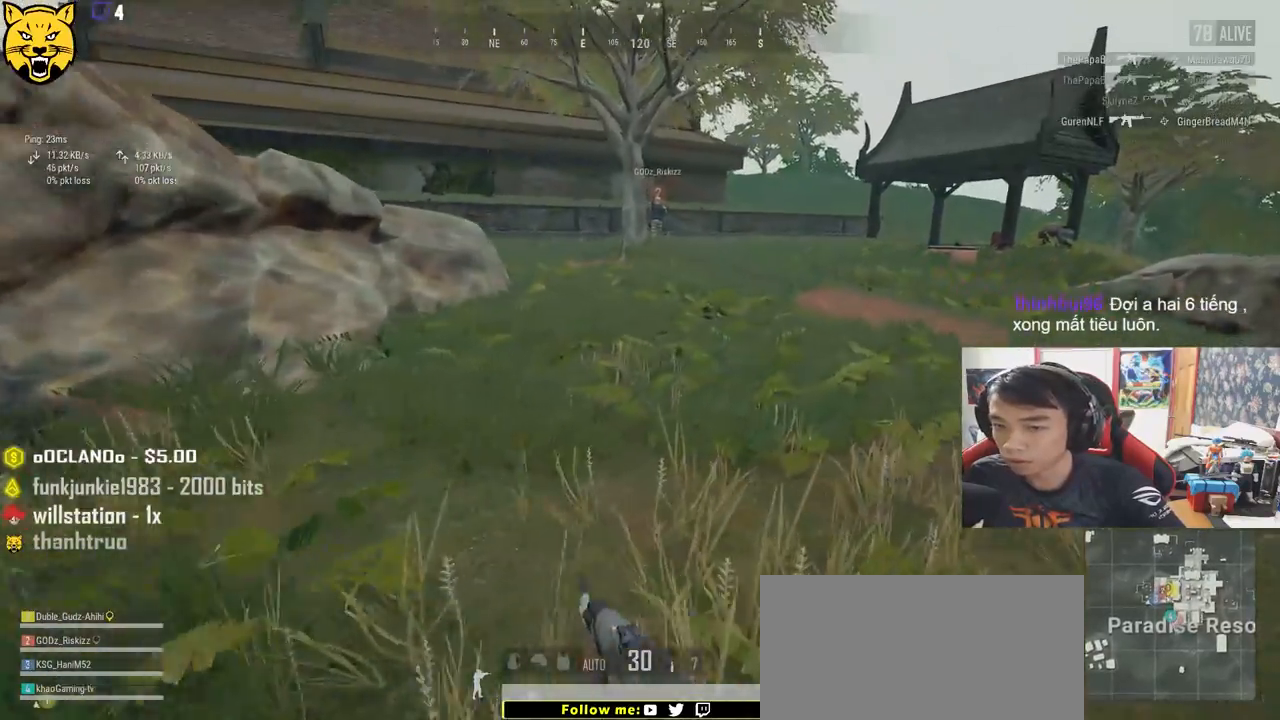
{"keys": ["shift", "w"], "mouse": [], "events": []}
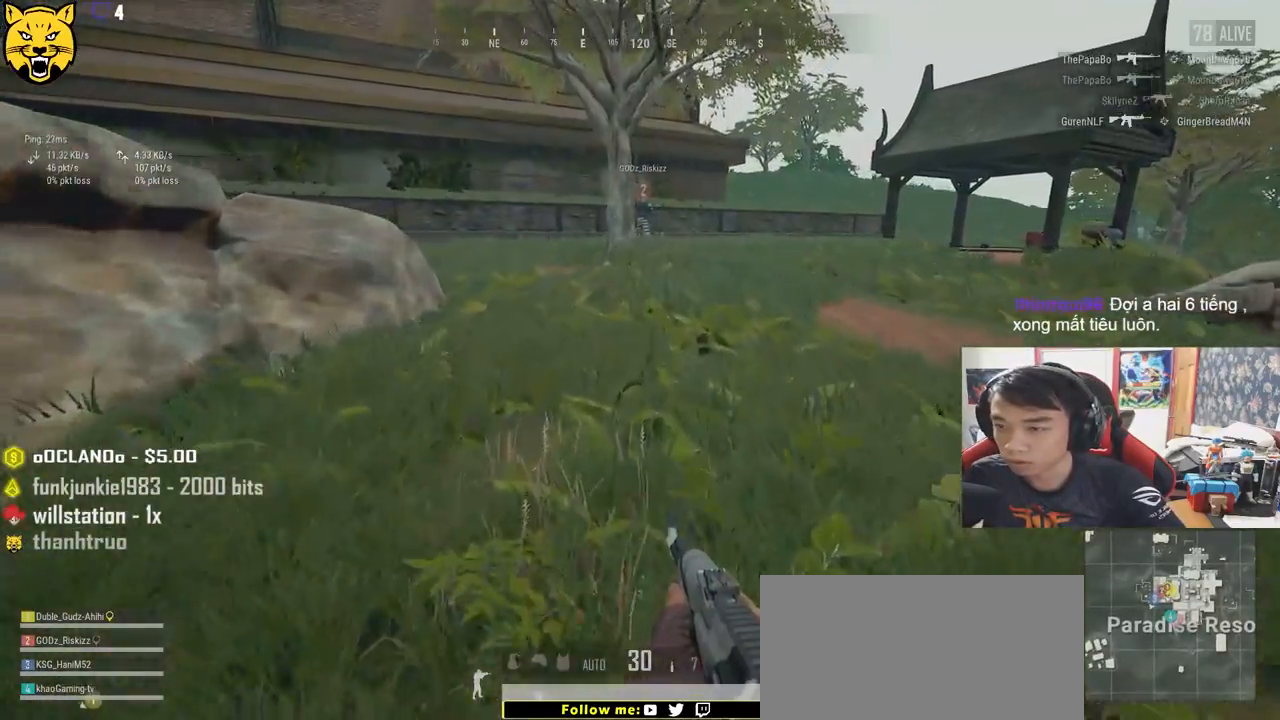
{"keys": ["d", "shift", "space", "w"], "mouse": [], "events": [[34, "d", "down"], [400, "space", "down"]]}
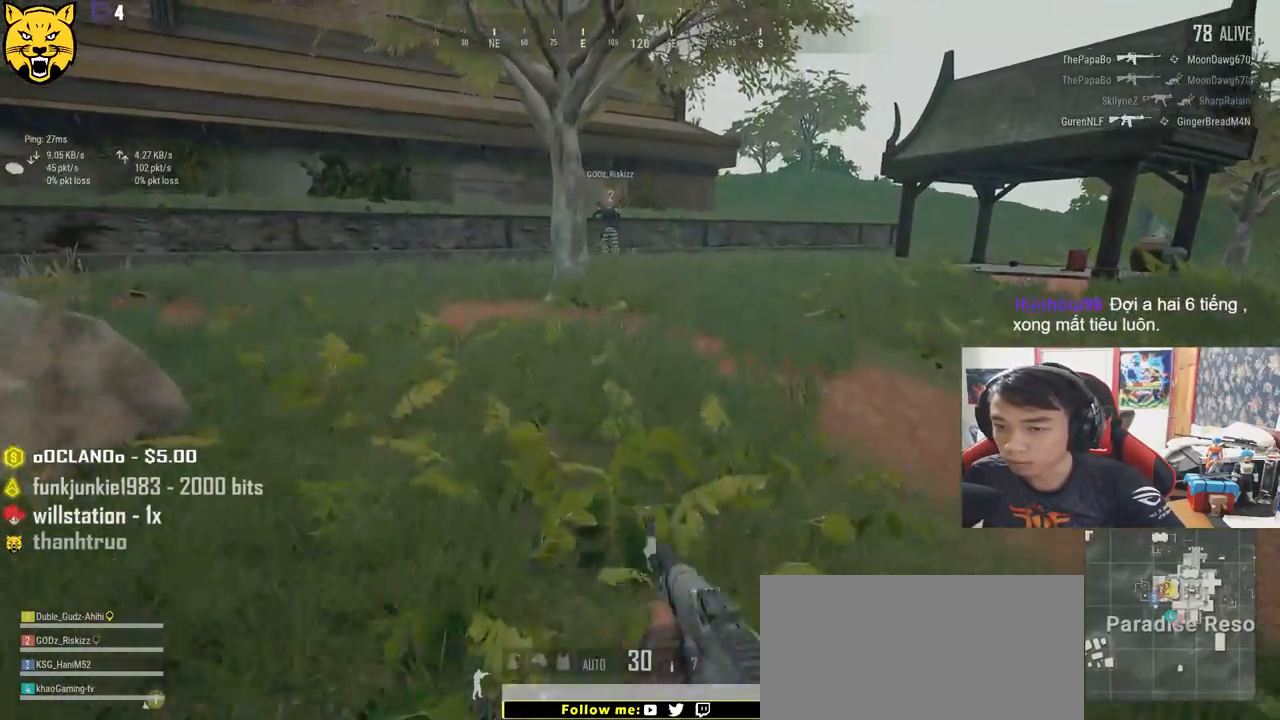
{"keys": ["d", "shift", "w"], "mouse": [], "events": [[150, "space", "up"]]}
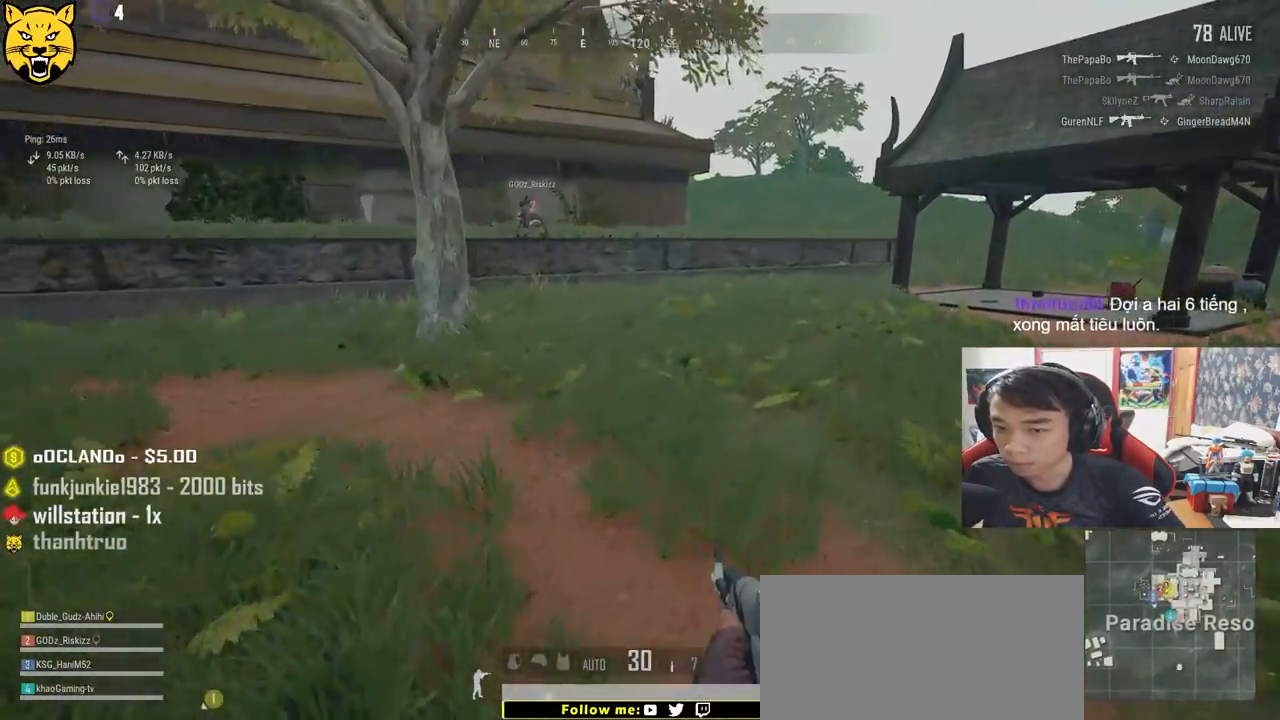
{"keys": ["d", "shift", "w"], "mouse": [], "events": []}
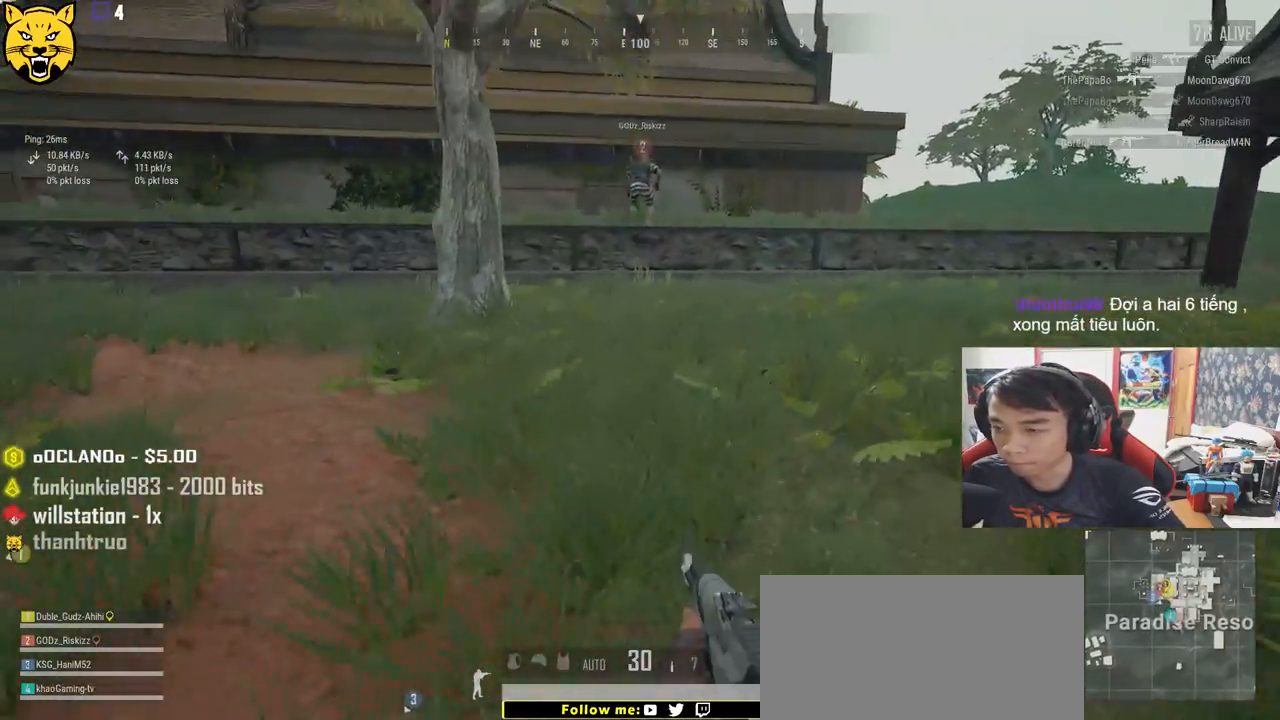
{"keys": ["d", "shift", "w"], "mouse": [], "events": []}
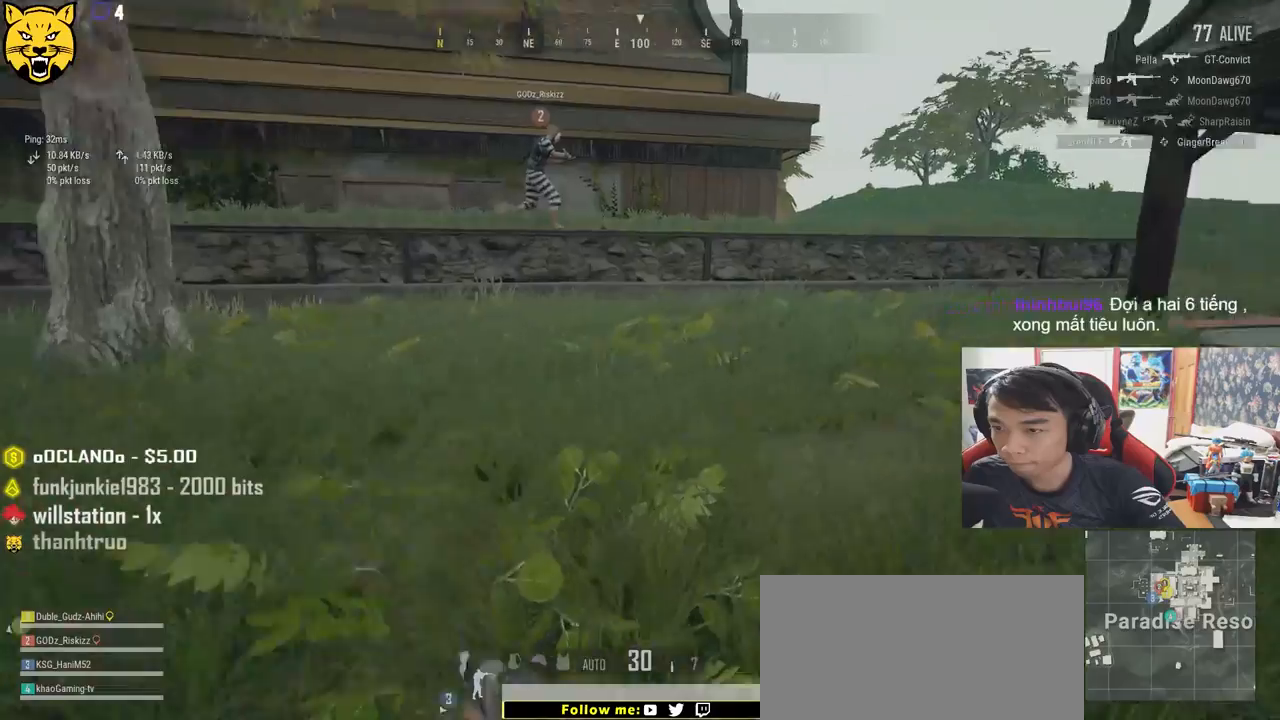
{"keys": ["d"], "mouse": [], "events": [[150, "shift", "up"], [334, "w", "up"]]}
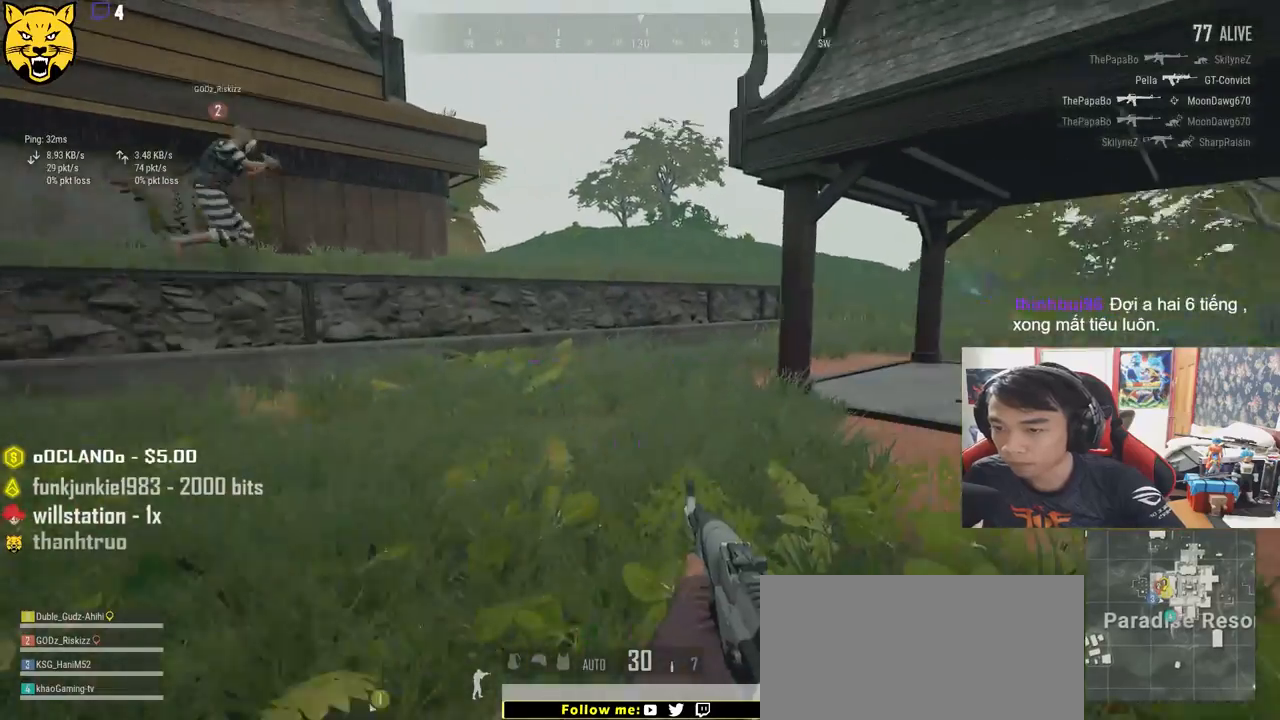
{"keys": ["d", "shift", "w"], "mouse": [], "events": [[284, "w", "down"], [500, "shift", "down"]]}
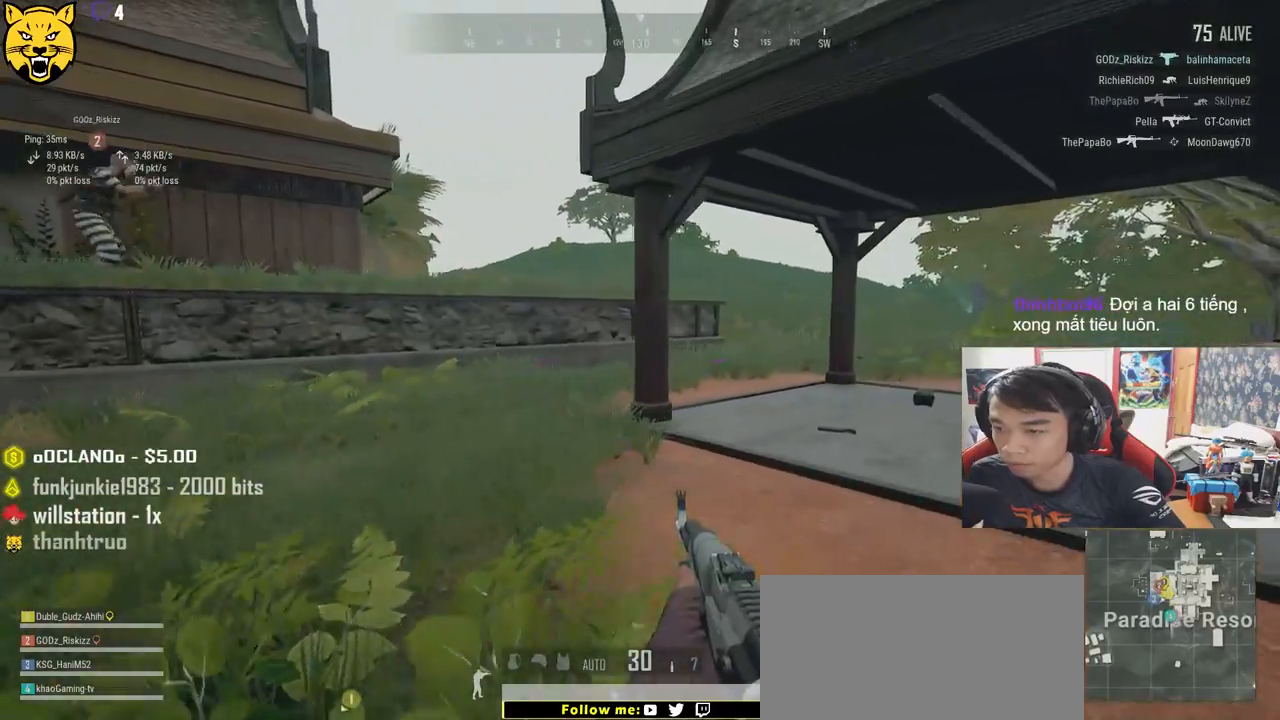
{"keys": ["d", "shift", "w"], "mouse": [], "events": []}
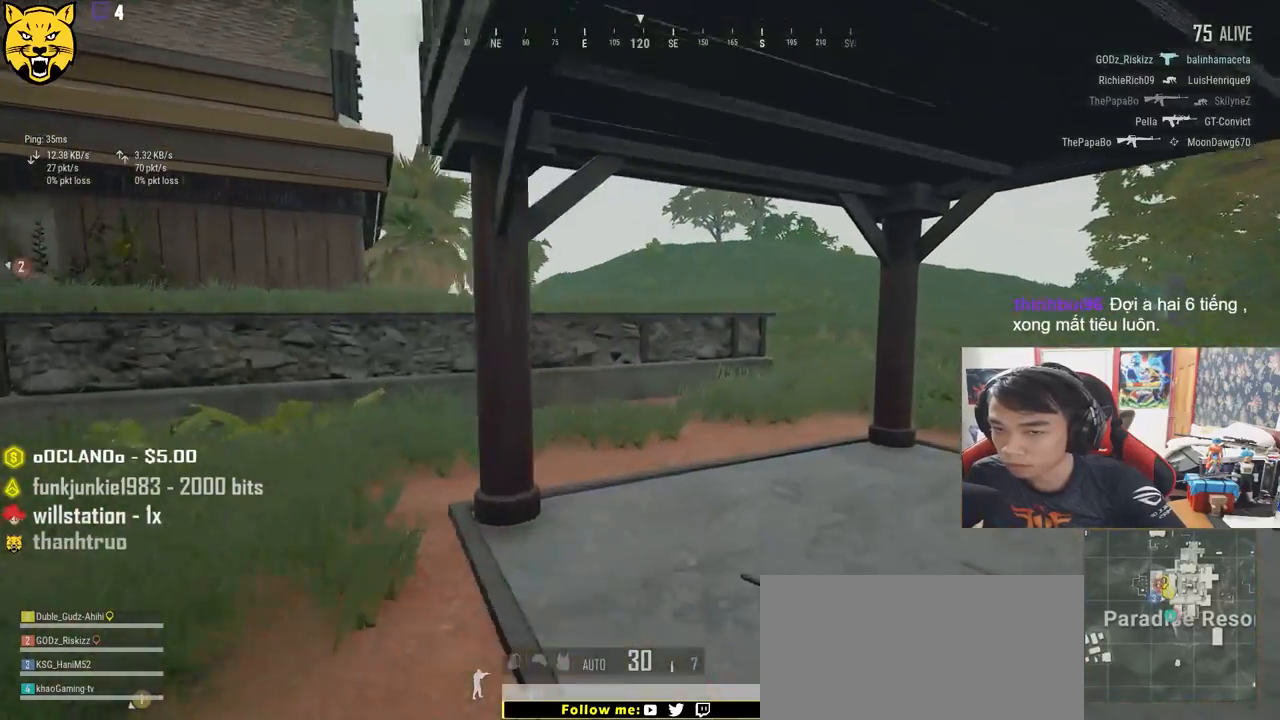
{"keys": ["shift", "w"], "mouse": [], "events": [[117, "d", "up"]]}
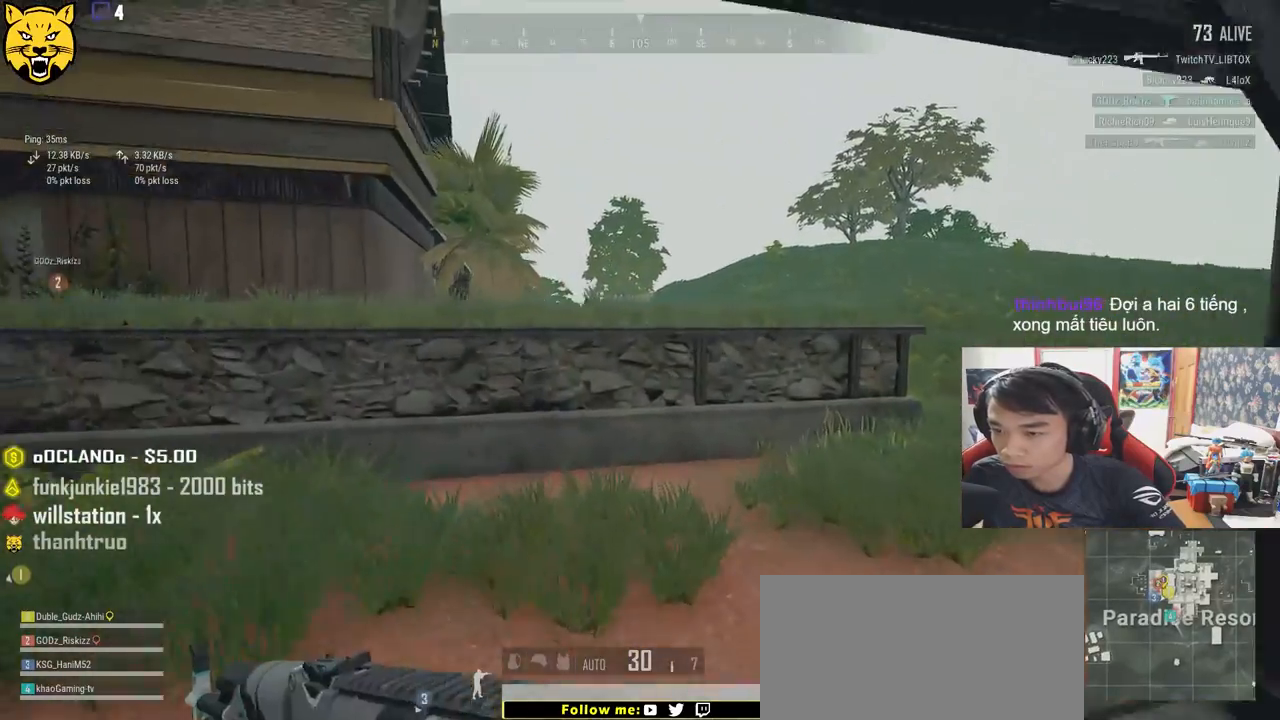
{"keys": ["d", "shift", "w"], "mouse": [], "events": [[117, "d", "down"]]}
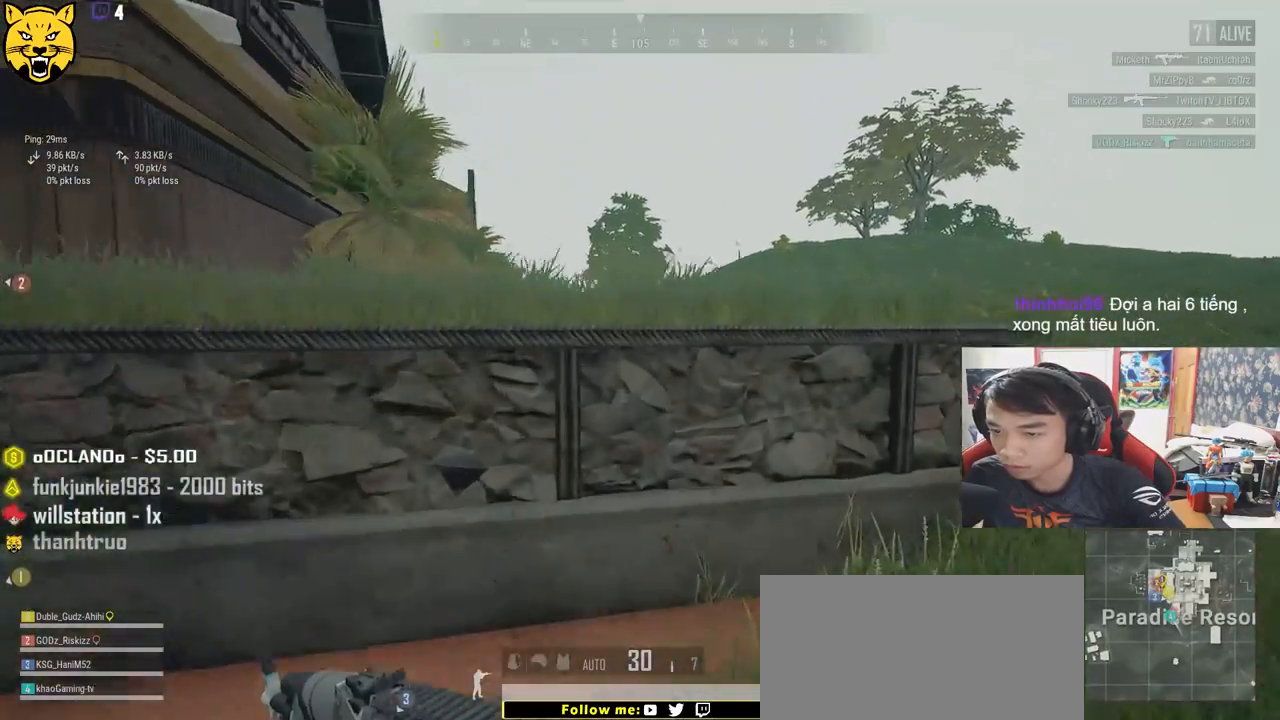
{"keys": ["w"], "mouse": [], "events": [[100, "d", "up"], [184, "shift", "up"], [234, "c", "down"], [317, "c", "up"], [367, "c", "down"], [500, "c", "up"]]}
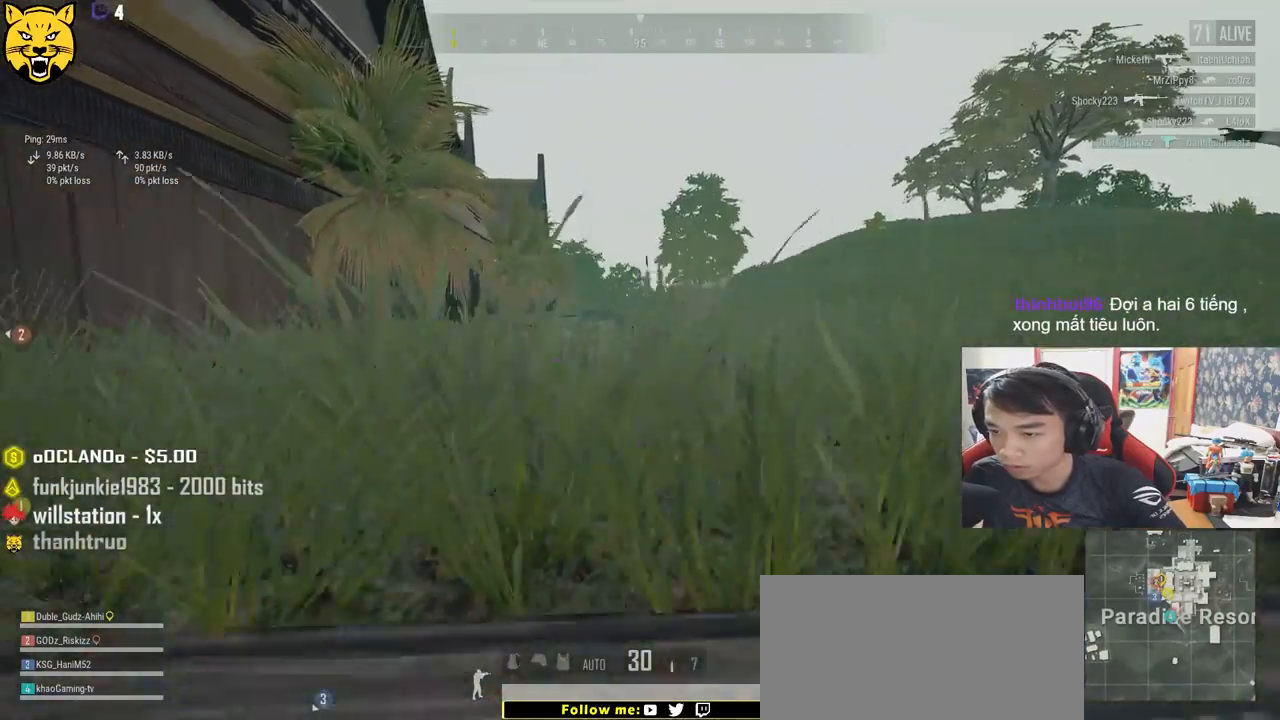
{"keys": ["d"], "mouse": [], "events": [[84, "w", "up"], [117, "d", "down"]]}
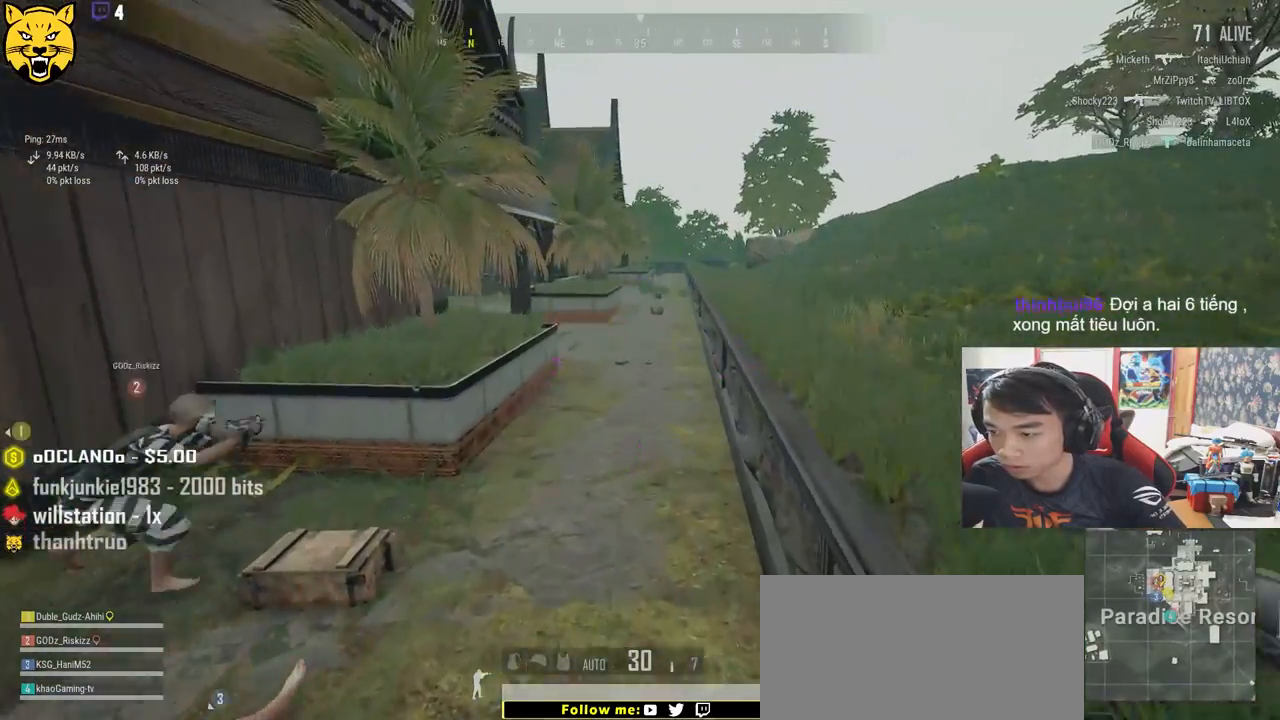
{"keys": ["d", "s"], "mouse": [], "events": [[234, "s", "down"]]}
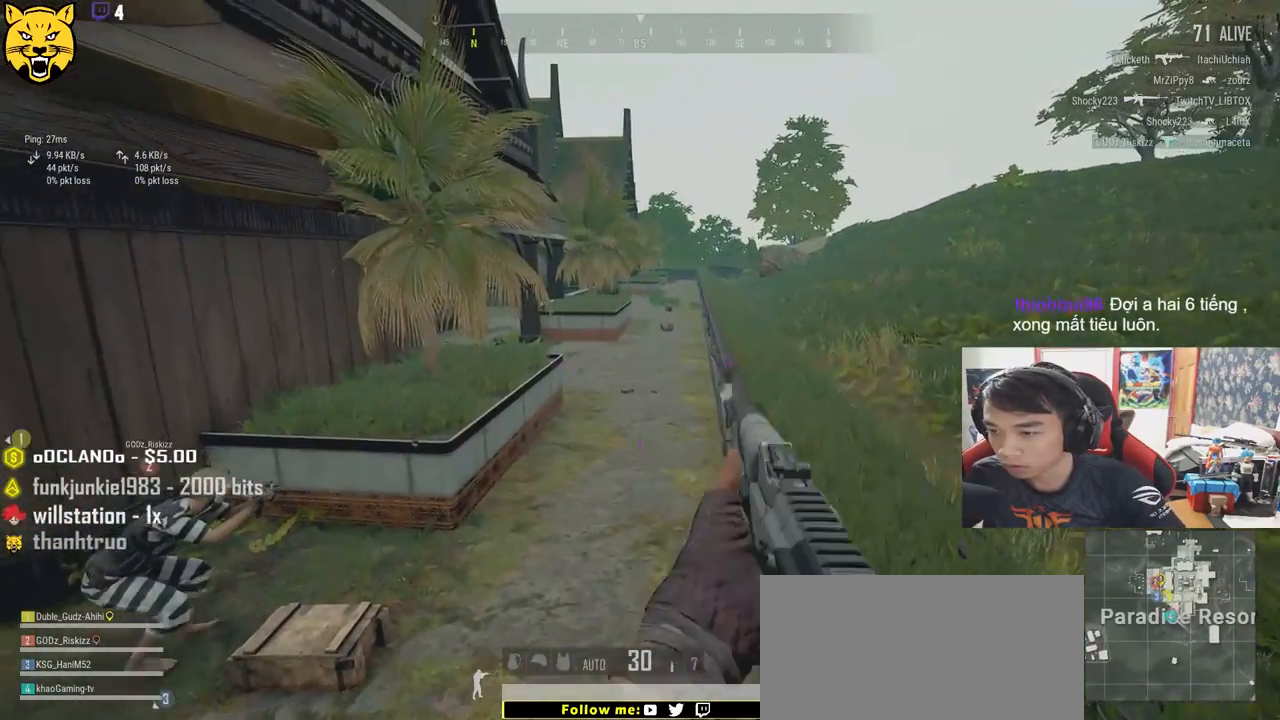
{"keys": ["d", "w"], "mouse": [], "events": [[50, "s", "up"], [317, "w", "down"]]}
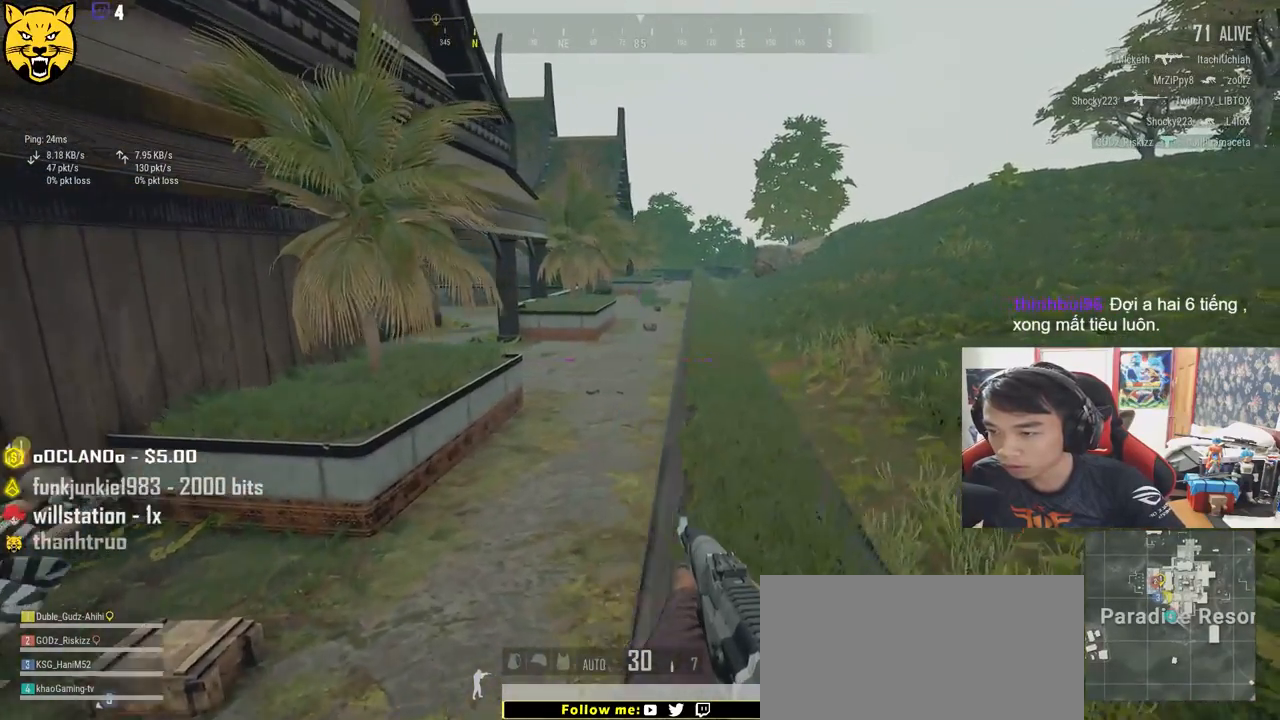
{"keys": ["d", "shift", "w"], "mouse": [], "events": [[217, "d", "up"], [267, "shift", "down"], [384, "d", "down"]]}
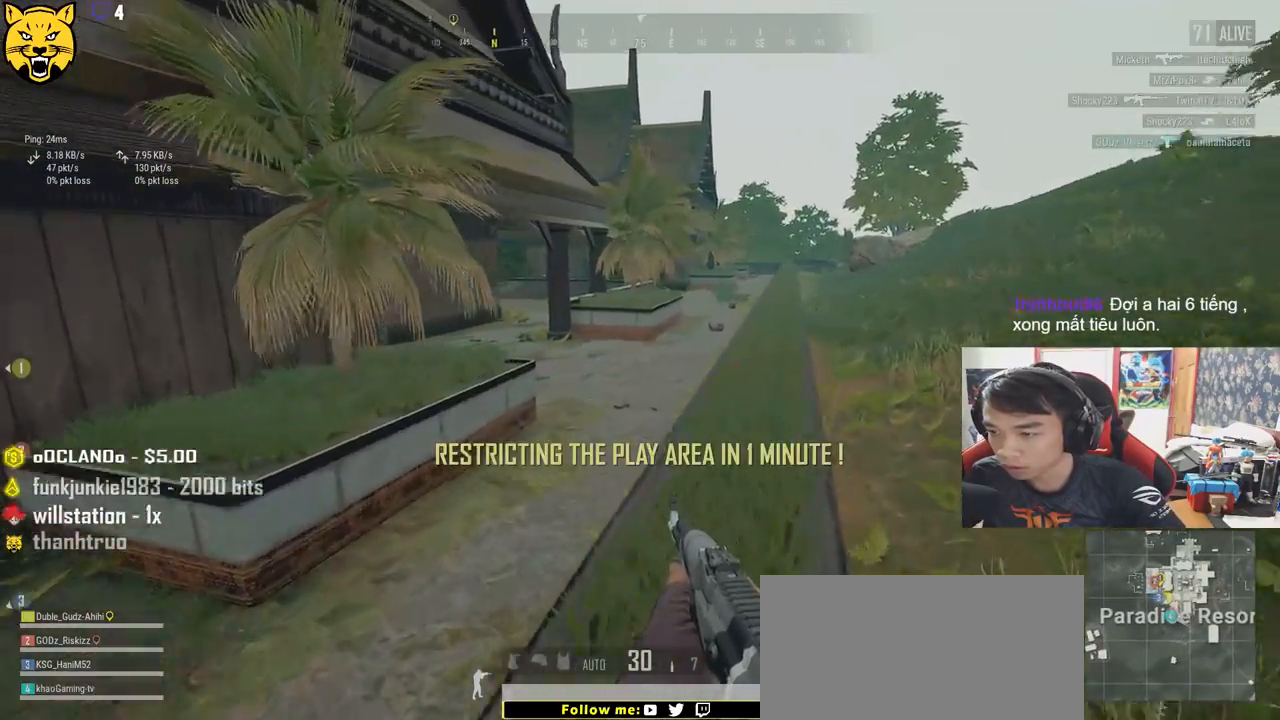
{"keys": ["shift", "w"], "mouse": [], "events": [[184, "d", "up"]]}
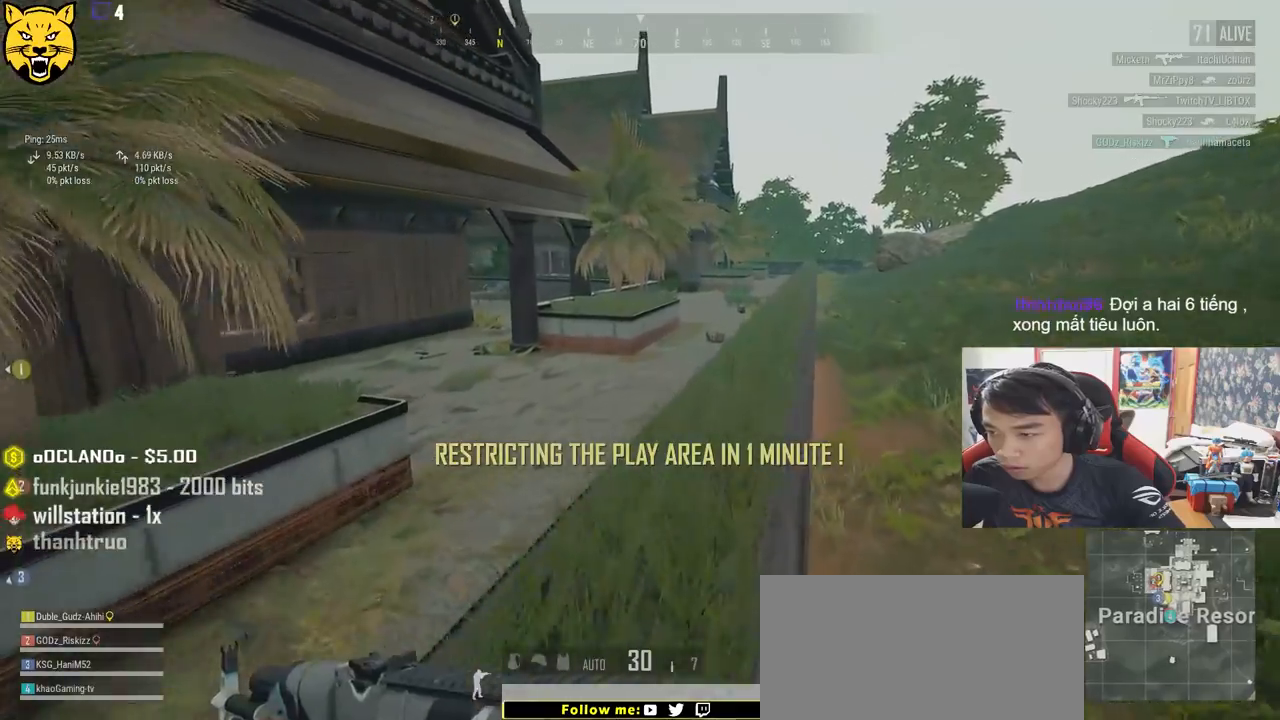
{"keys": ["d"], "mouse": ["right"], "events": [[117, "d", "down"], [134, "shift", "up"], [184, "w", "up"], [450, "mouse_right", "down"]]}